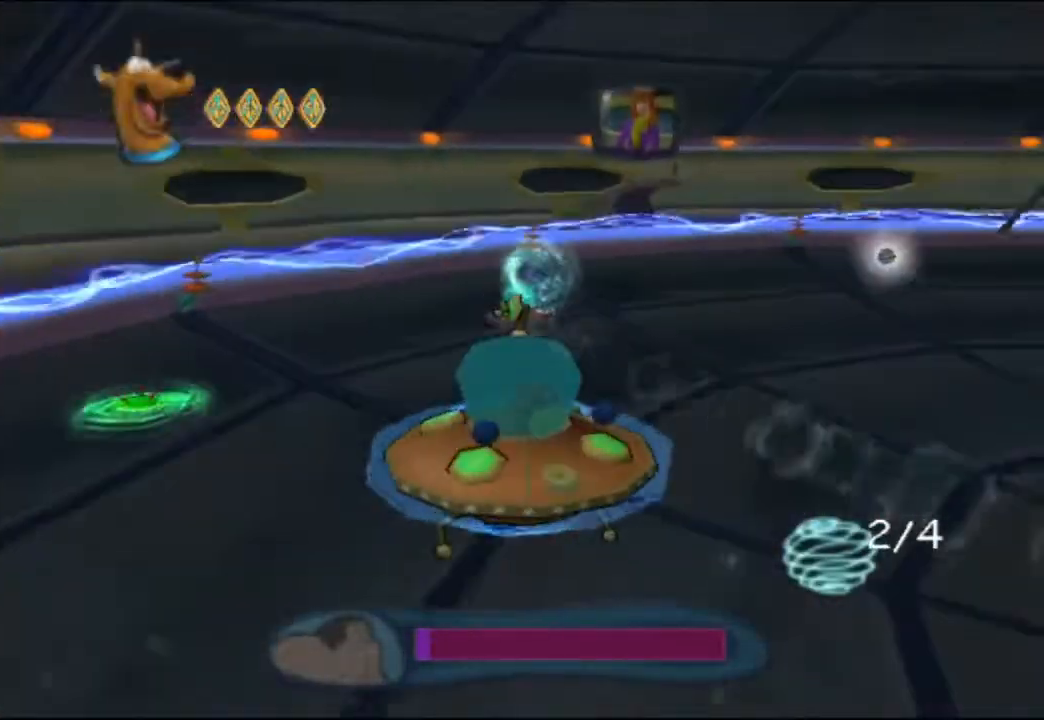
Gameplay with a controller (Nintendo layout); each line is a JSON object with the inputs held at the frame after it. "events" lists button and stick changes between this image and that frame as [ms after this image, input, new state], when the widget could be followed in between. Not read: L2 L3 R1 R2 R3 SELECT Z right_stick.
{"buttons": [], "left_stick": "up", "events": [[233, "left_stick", "up"]]}
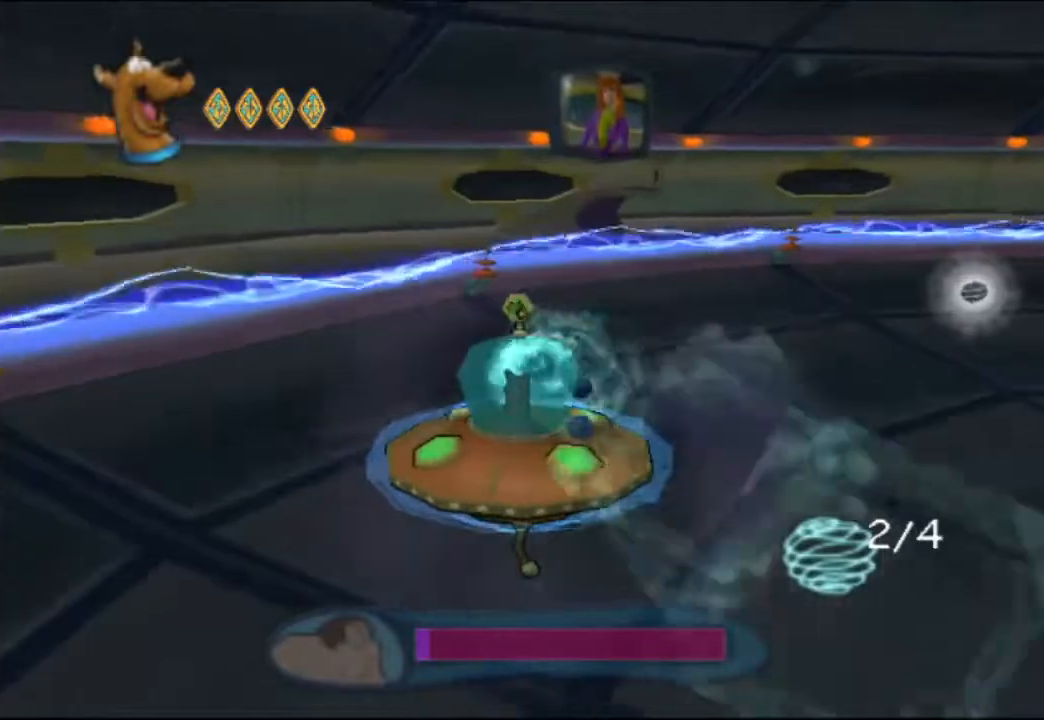
{"buttons": [], "left_stick": "right", "events": [[67, "left_stick", "up-right"], [317, "left_stick", "right"]]}
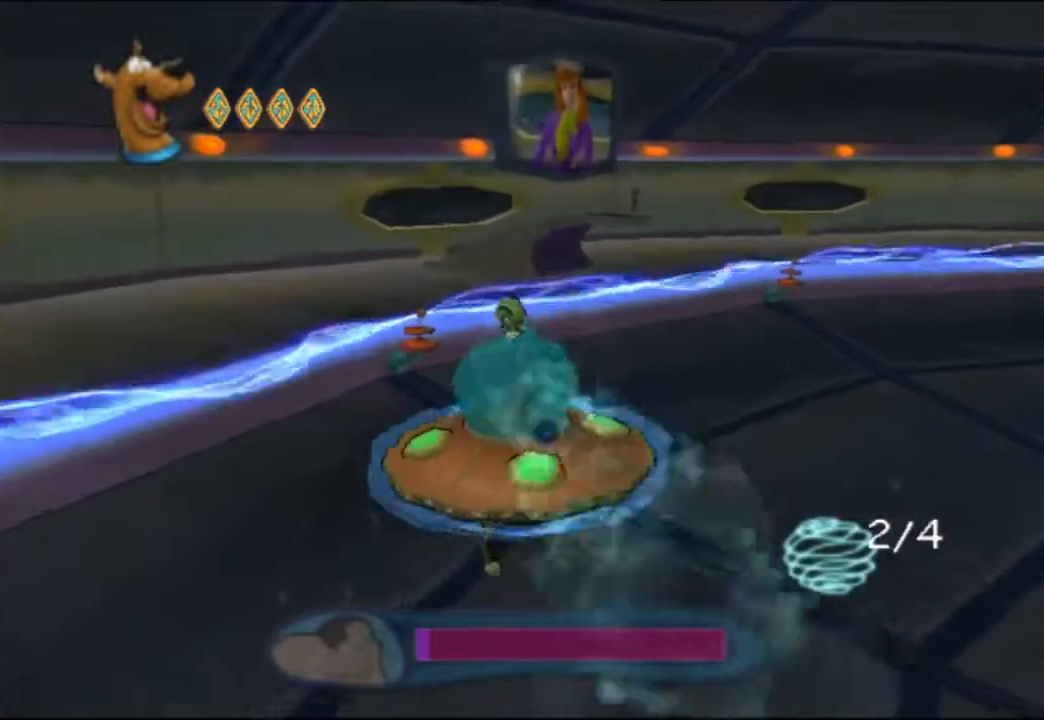
{"buttons": [], "left_stick": "up", "events": [[383, "left_stick", "up"]]}
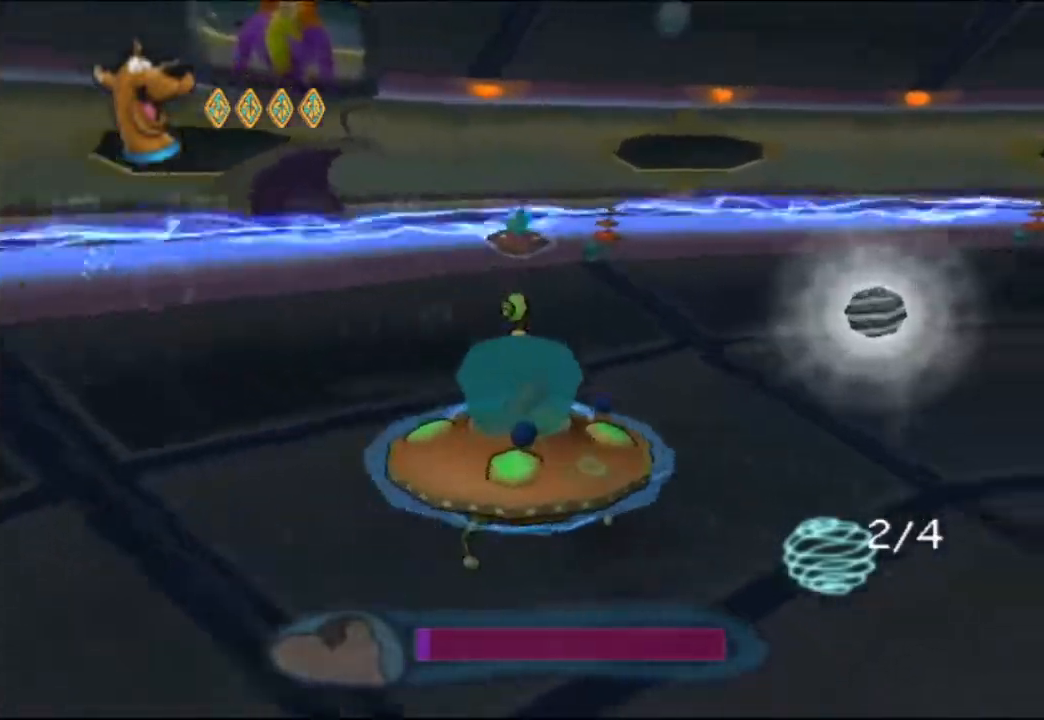
{"buttons": [], "left_stick": "down-left", "events": [[267, "left_stick", "down-left"]]}
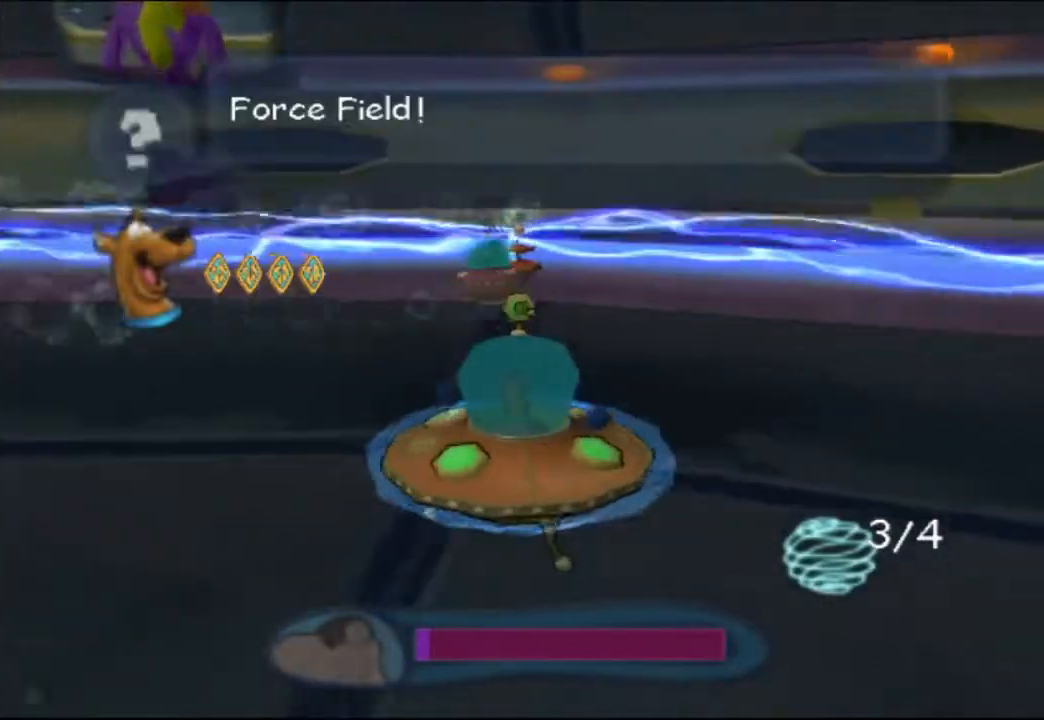
{"buttons": [], "left_stick": "up", "events": [[200, "left_stick", "up-left"], [267, "left_stick", "up"]]}
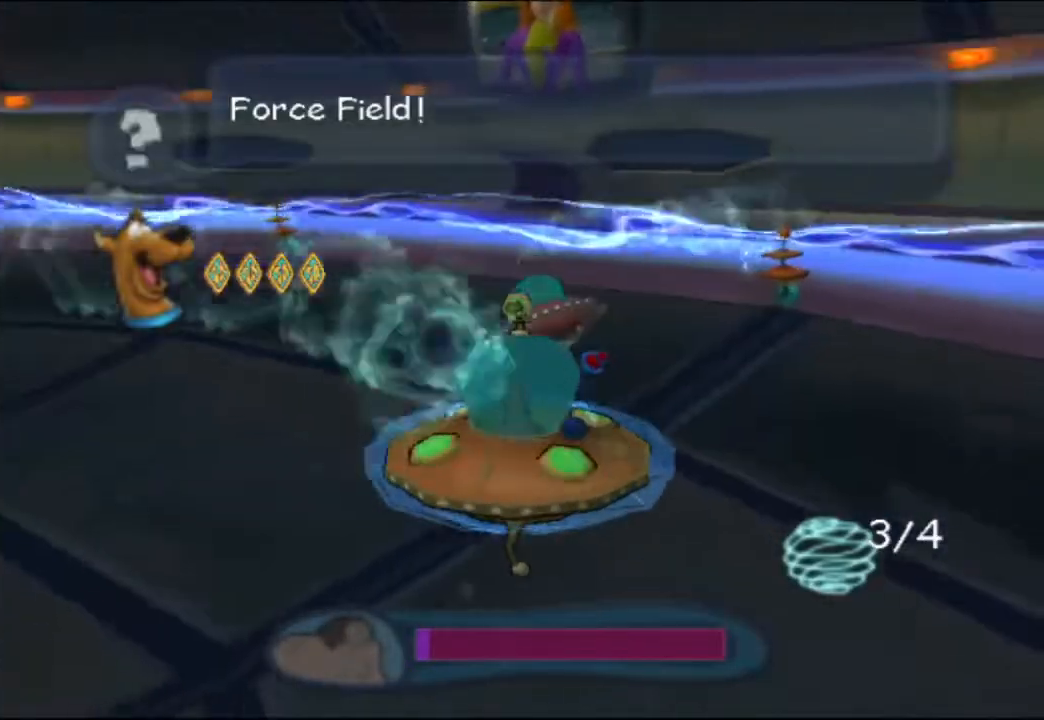
{"buttons": [], "left_stick": "down-left", "events": [[67, "left_stick", "up-left"], [500, "left_stick", "down-left"]]}
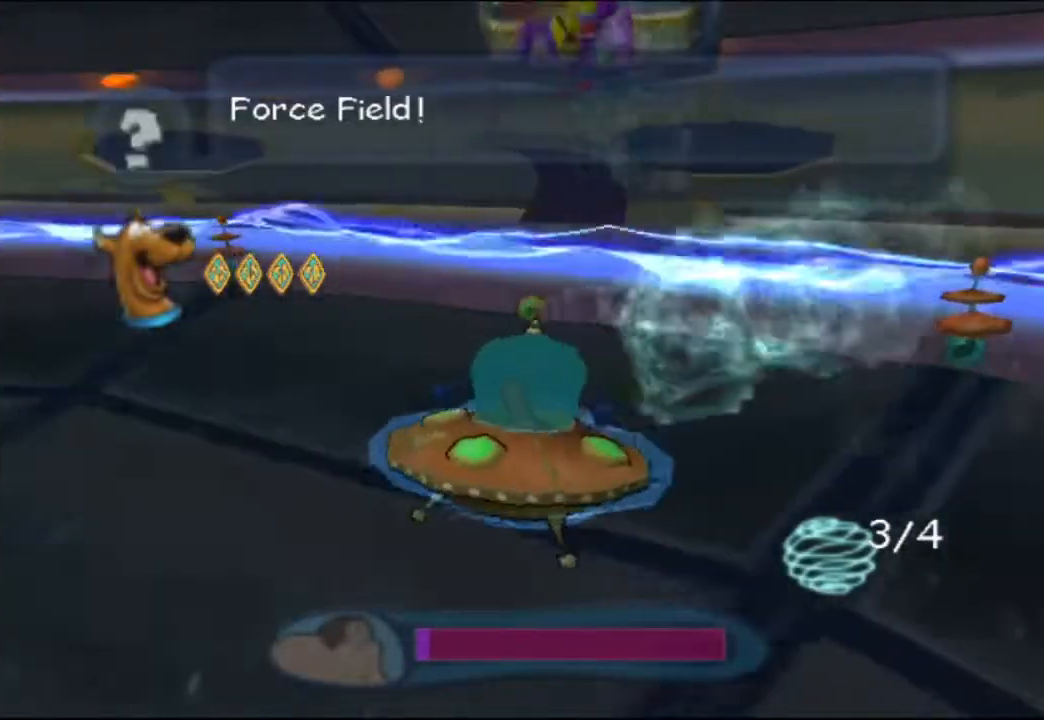
{"buttons": [], "left_stick": "up-left", "events": [[17, "A", "down"], [33, "left_stick", "down"], [117, "A", "up"], [350, "left_stick", "center"], [450, "left_stick", "up-left"]]}
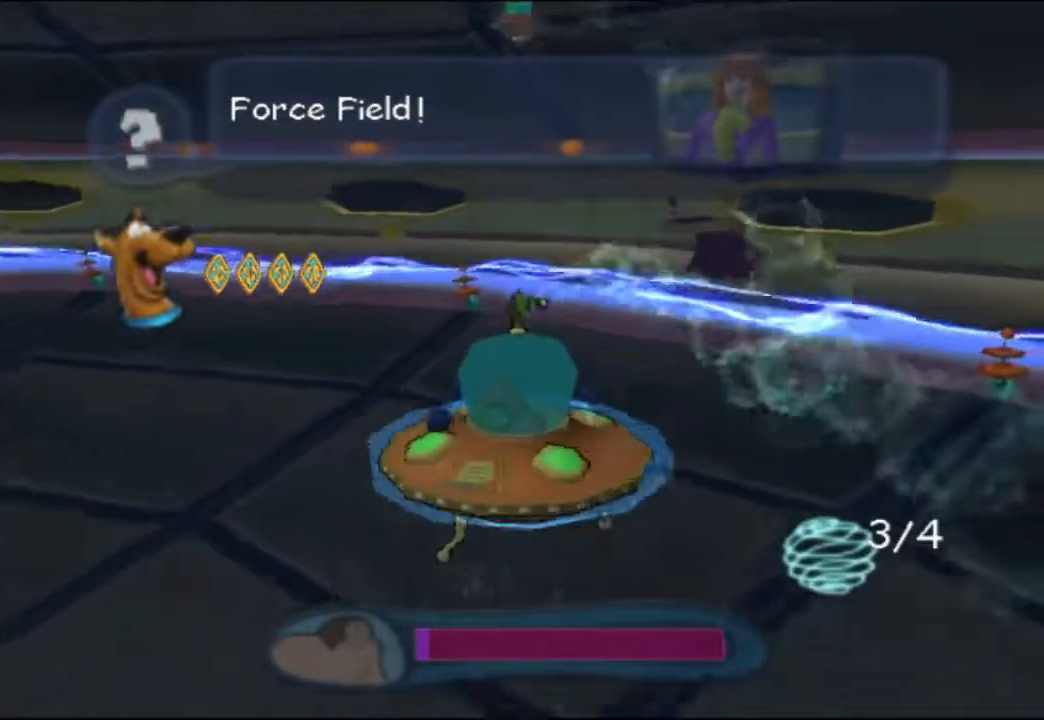
{"buttons": [], "left_stick": "up", "events": [[33, "left_stick", "up"]]}
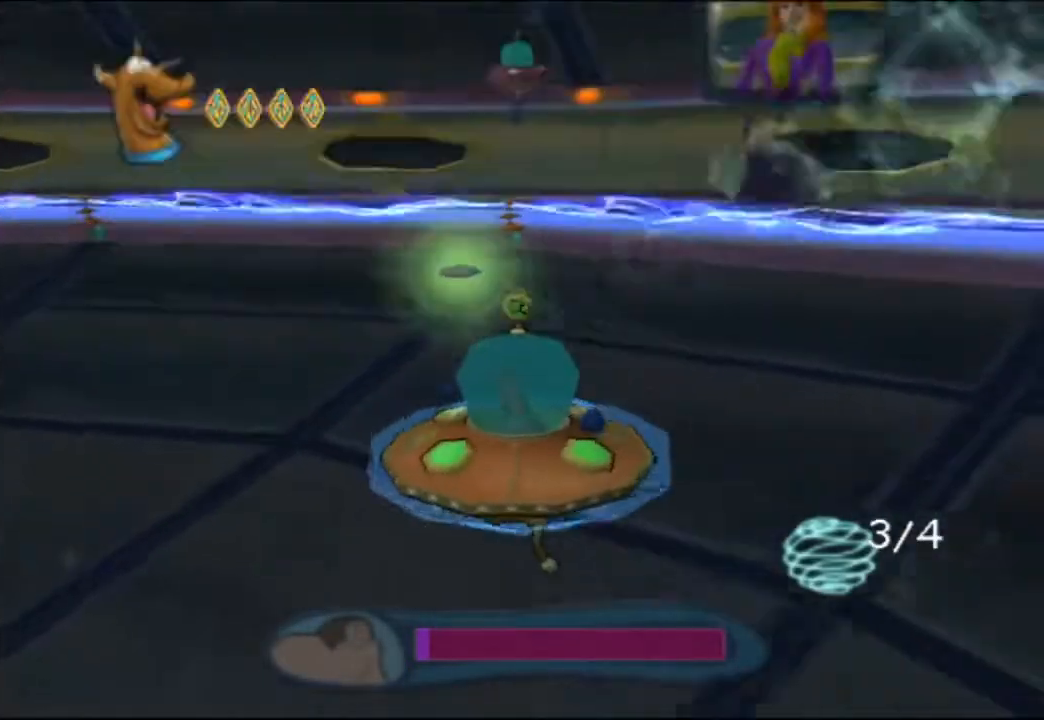
{"buttons": [], "left_stick": "center", "events": [[17, "left_stick", "center"]]}
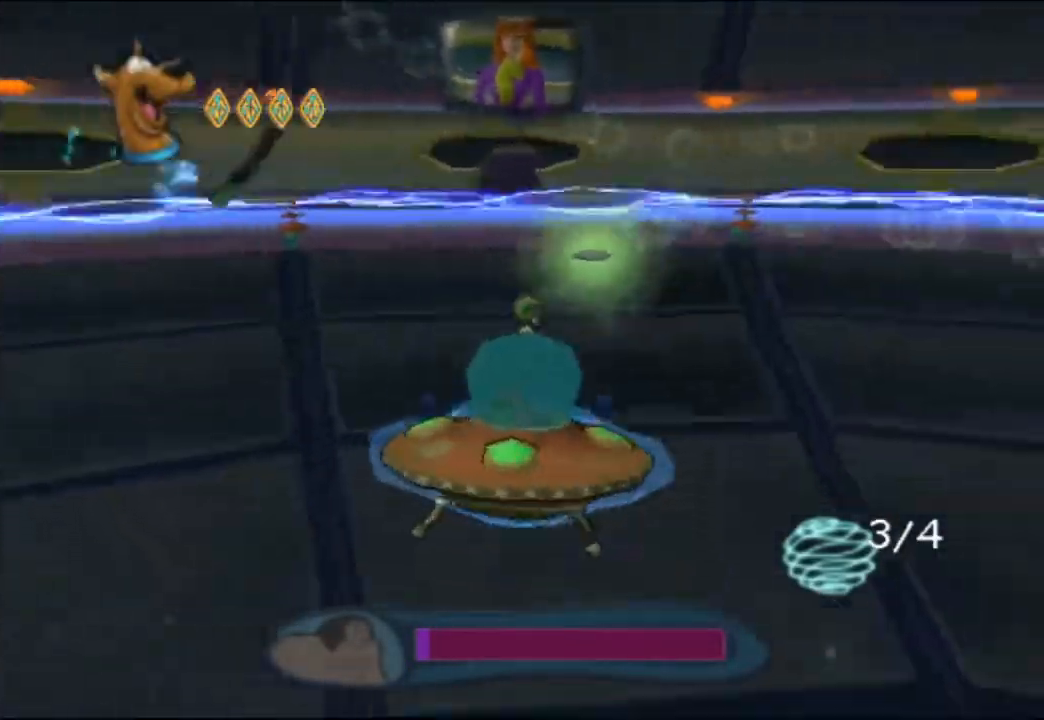
{"buttons": [], "left_stick": "up", "events": [[183, "left_stick", "up-right"], [250, "left_stick", "center"], [350, "left_stick", "up"]]}
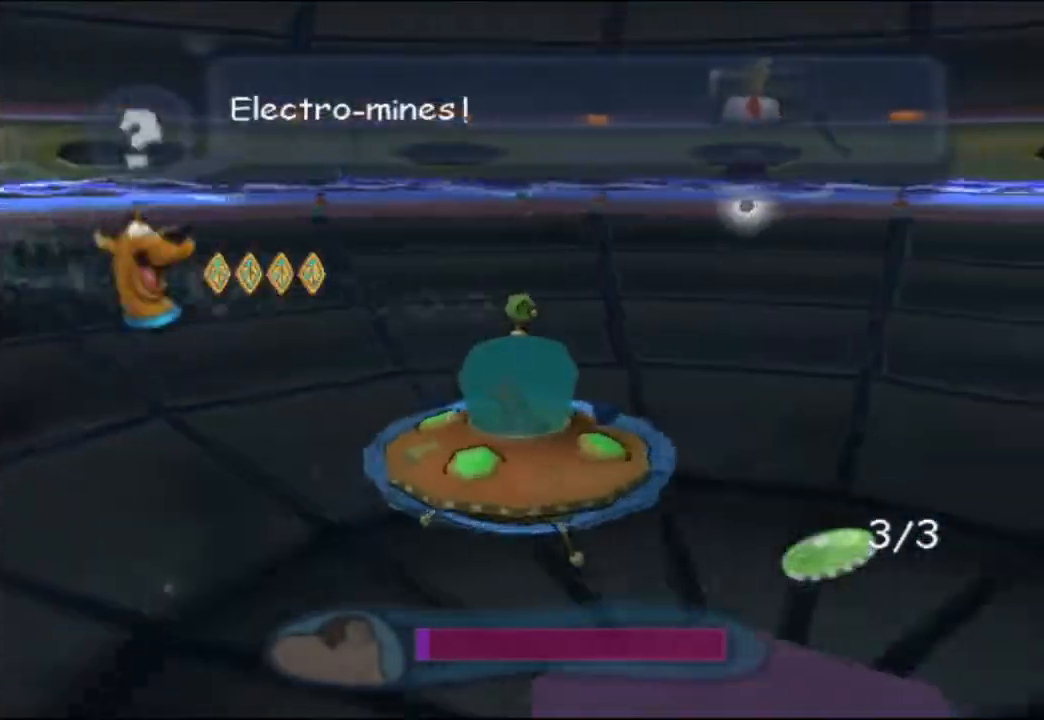
{"buttons": [], "left_stick": "up", "events": []}
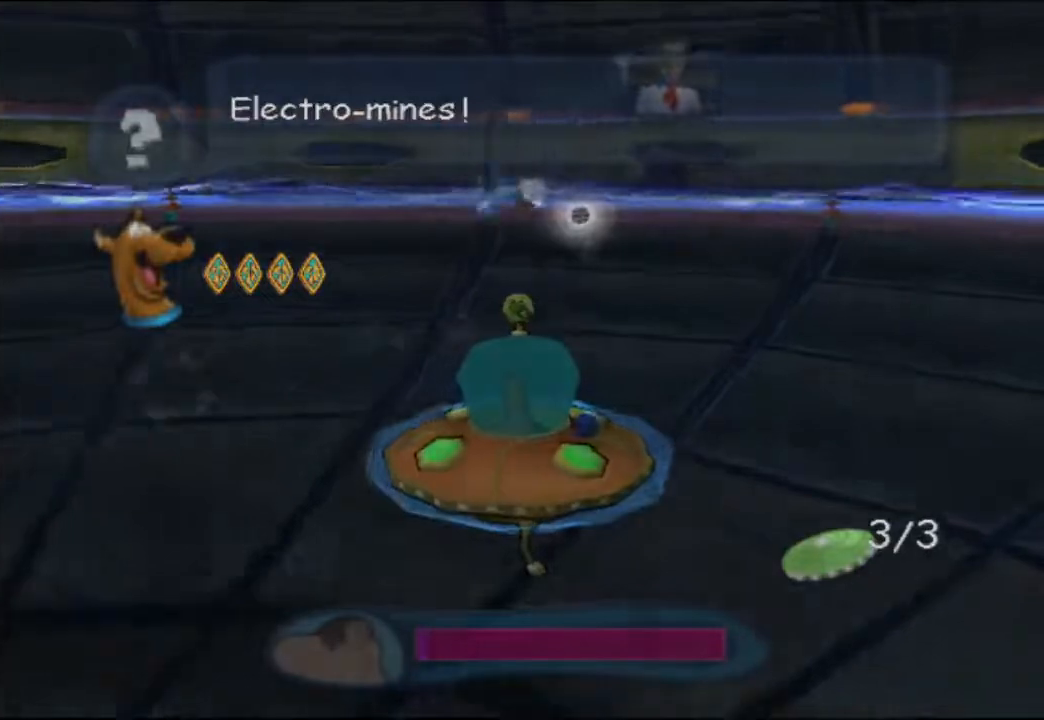
{"buttons": [], "left_stick": "center", "events": [[300, "left_stick", "left"], [317, "A", "down"], [367, "A", "up"], [367, "left_stick", "center"], [433, "A", "down"], [467, "A", "up"]]}
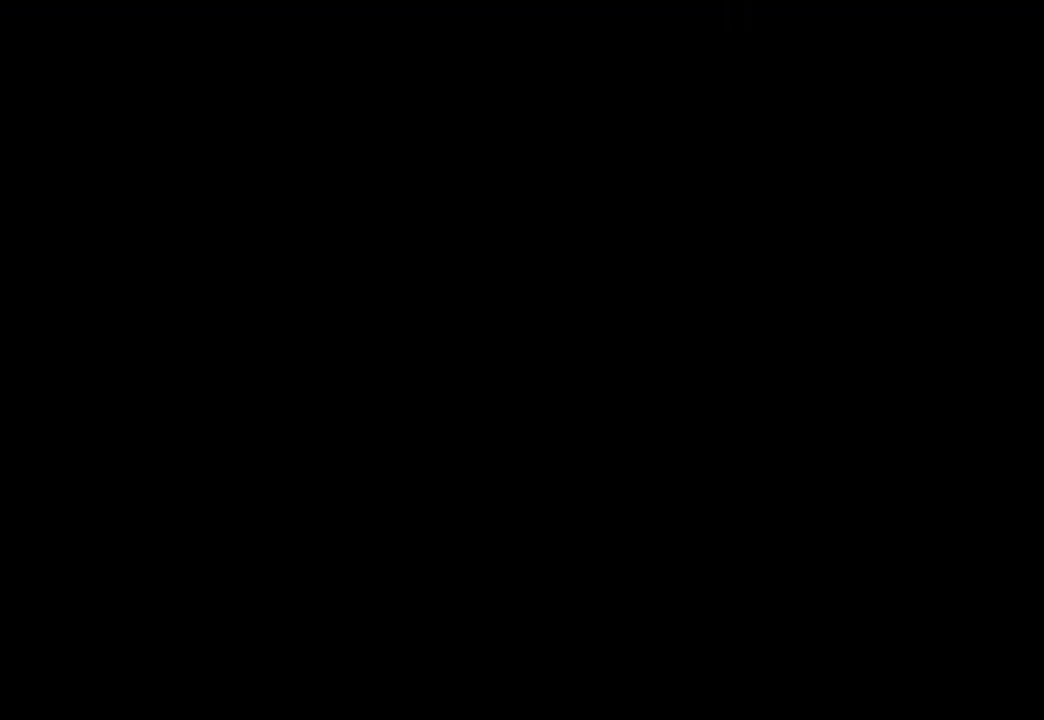
{"buttons": [], "left_stick": "center", "events": [[33, "A", "down"], [83, "A", "up"], [150, "A", "down"], [183, "A", "up"], [250, "A", "down"], [283, "A", "up"], [350, "A", "down"], [400, "A", "up"], [450, "A", "down"], [500, "A", "up"]]}
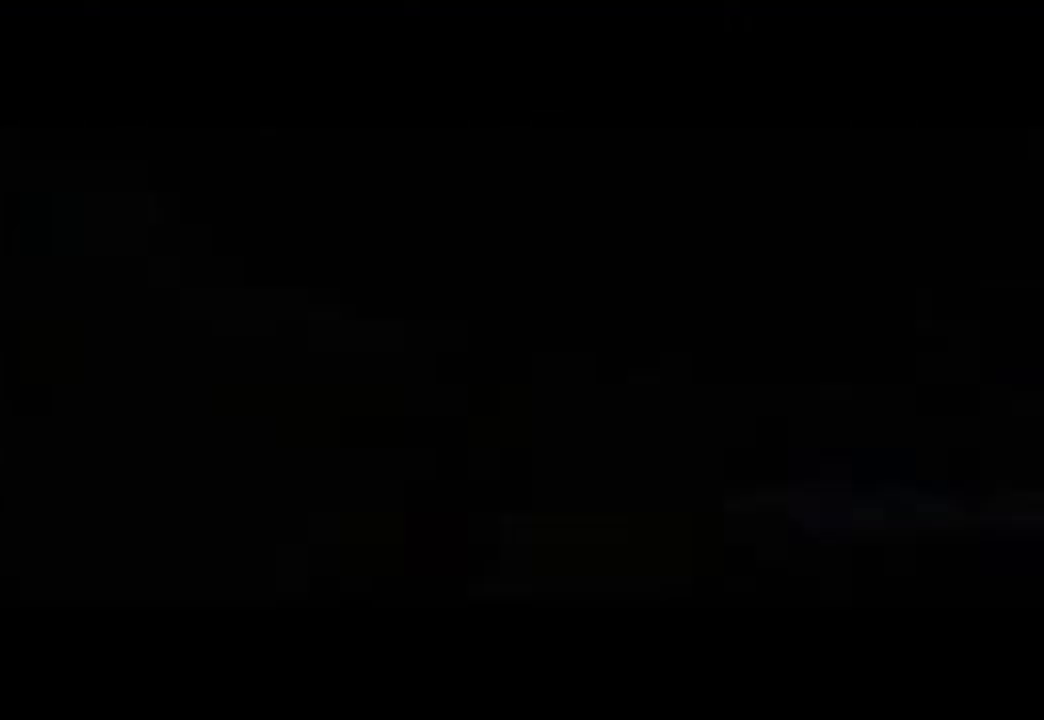
{"buttons": ["A"], "left_stick": "center", "events": [[67, "A", "down"], [100, "A", "up"], [167, "A", "down"], [217, "A", "up"], [267, "A", "down"], [317, "A", "up"], [367, "A", "down"], [417, "A", "up"], [483, "A", "down"]]}
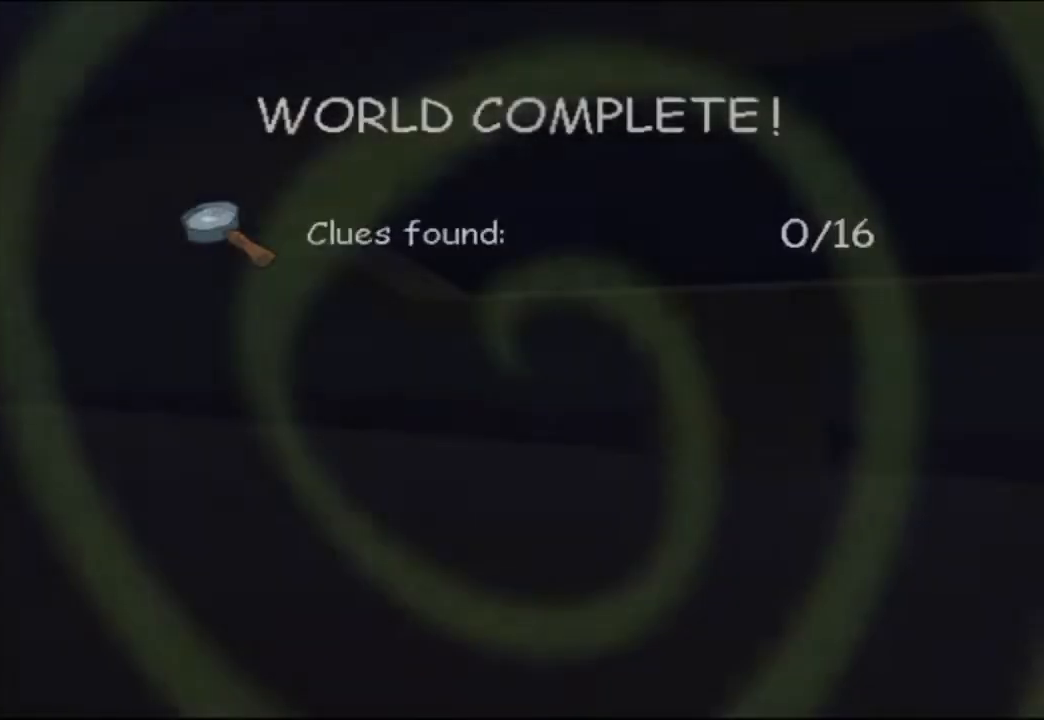
{"buttons": [], "left_stick": "center", "events": [[33, "A", "up"], [83, "A", "down"], [150, "A", "up"], [200, "A", "down"], [250, "A", "up"], [300, "A", "down"], [350, "A", "up"], [417, "A", "down"], [467, "A", "up"]]}
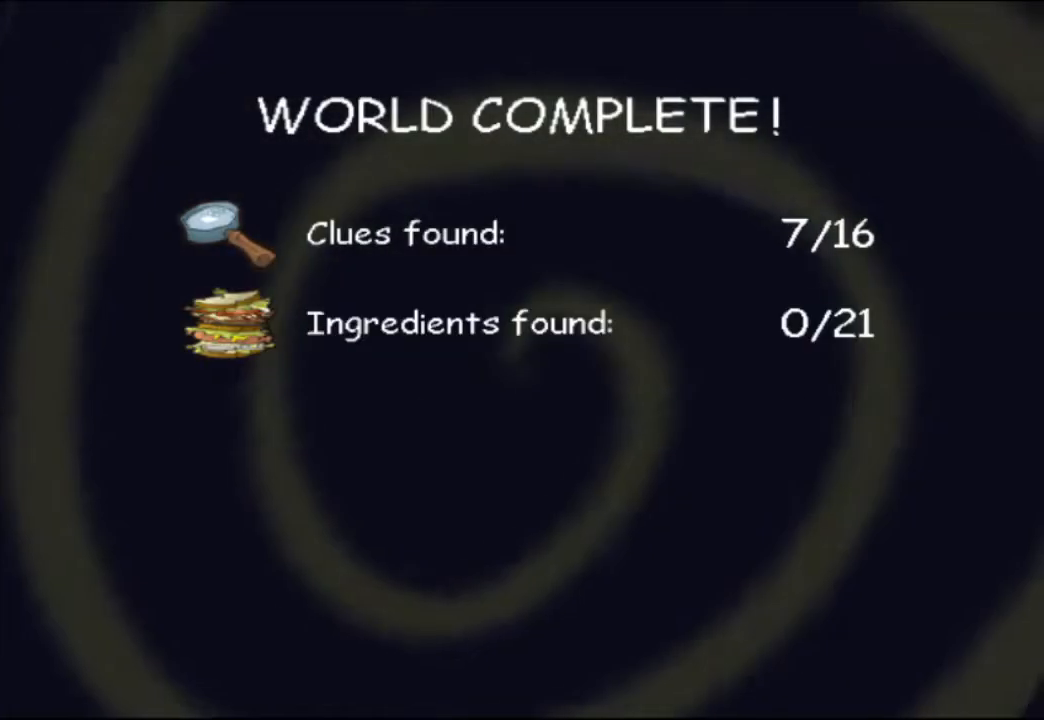
{"buttons": [], "left_stick": "center", "events": [[17, "A", "down"], [67, "A", "up"], [117, "A", "down"], [167, "A", "up"], [233, "A", "down"], [283, "A", "up"], [350, "A", "down"], [383, "A", "up"], [450, "A", "down"], [500, "A", "up"]]}
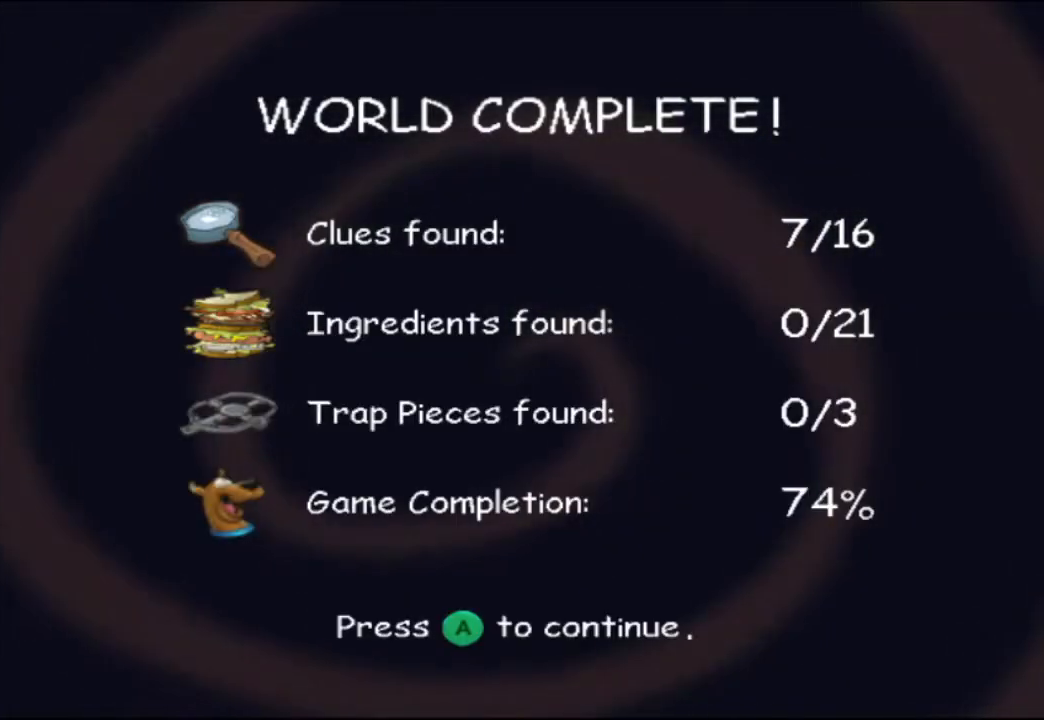
{"buttons": ["A"], "left_stick": "center", "events": [[67, "A", "down"], [100, "A", "up"], [167, "A", "down"], [200, "A", "up"], [283, "A", "down"], [317, "A", "up"], [383, "A", "down"], [433, "A", "up"], [500, "A", "down"]]}
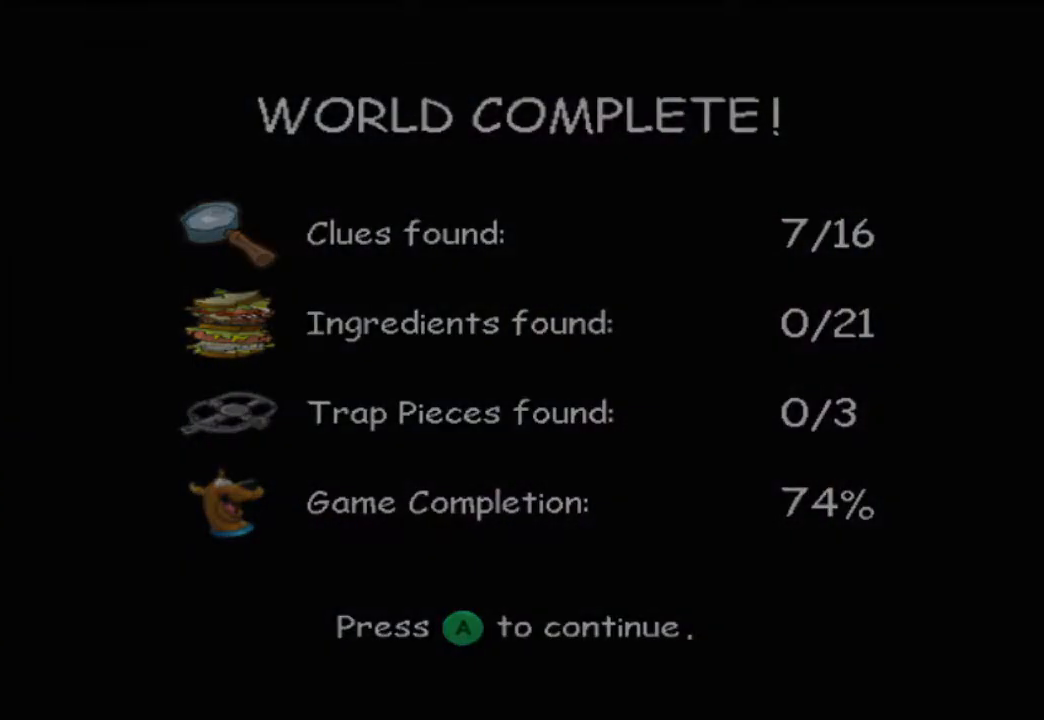
{"buttons": [], "left_stick": "center", "events": [[33, "A", "up"]]}